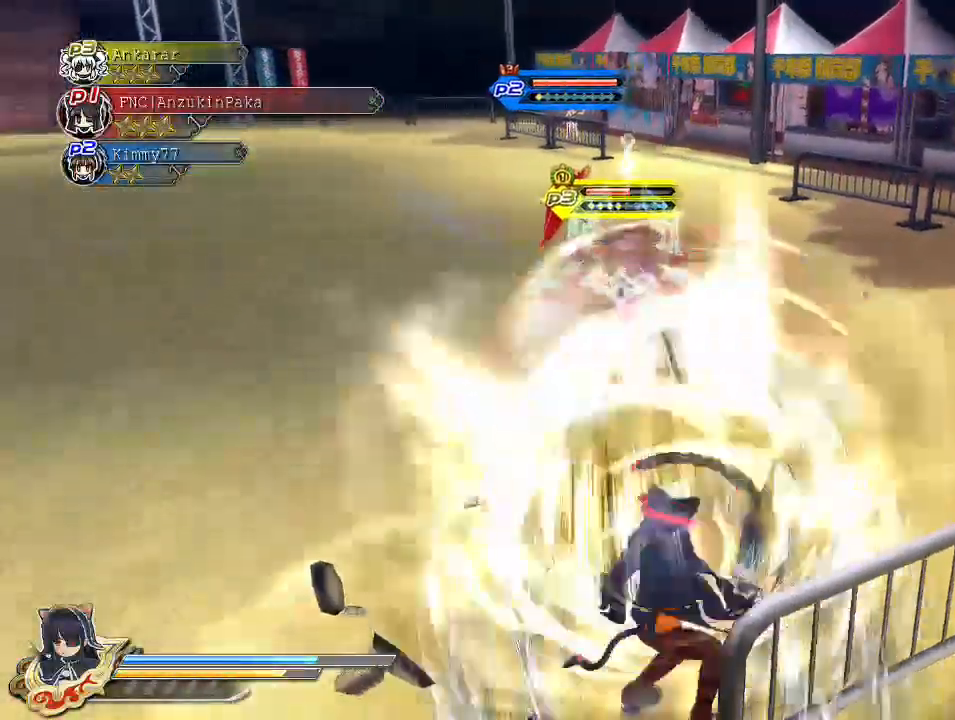
Gameplay with a controller (PlayStation layout); each line is a JSON object with the inputs held at the frame after it. "events" lists button and stick changes between this image and that frame as [ms after this image, input, new state], when the widget could be followed in between.
{"buttons": ["SQUARE"], "left_stick": "center", "right_stick": "center", "events": [[100, "SQUARE", "down"], [250, "SQUARE", "up"], [367, "SQUARE", "down"]]}
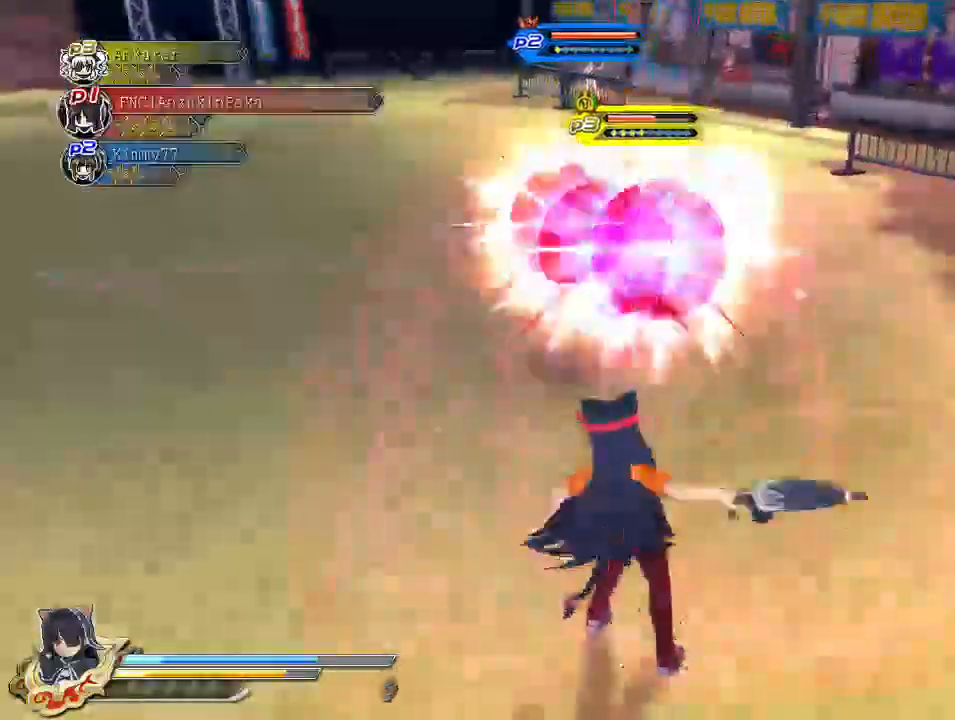
{"buttons": [], "left_stick": "center", "right_stick": "center", "events": [[50, "SQUARE", "up"], [133, "CROSS", "down"], [183, "left_stick", "up"], [233, "CROSS", "up"], [267, "SQUARE", "down"], [283, "left_stick", "center"], [333, "SQUARE", "up"], [400, "SQUARE", "down"], [483, "SQUARE", "up"]]}
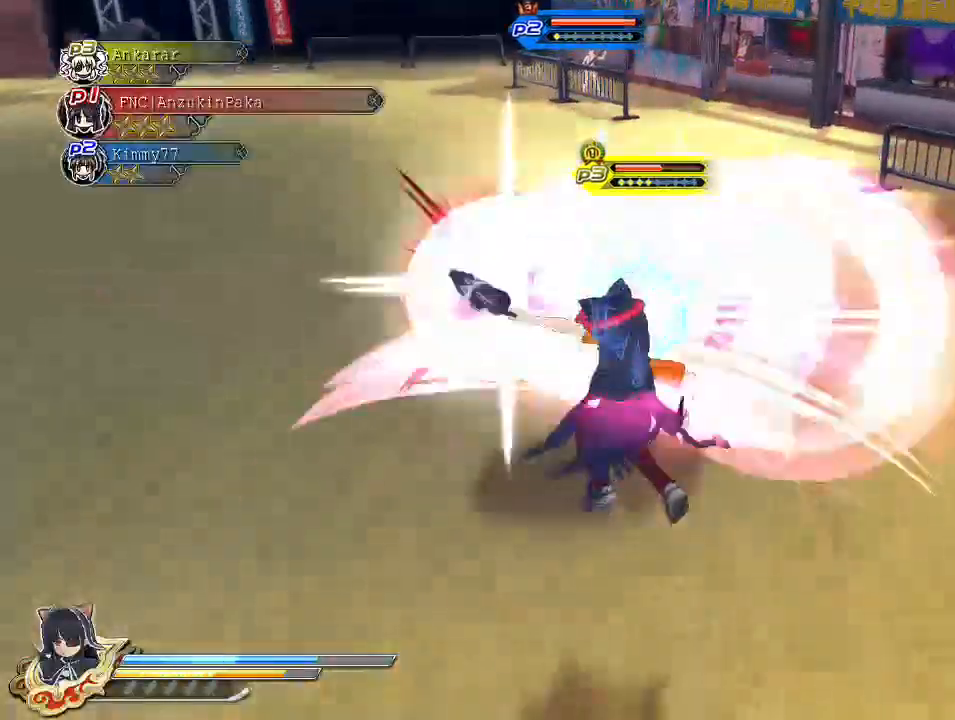
{"buttons": ["SQUARE"], "left_stick": "center", "right_stick": "center", "events": [[33, "SQUARE", "down"], [300, "SQUARE", "up"], [417, "L2", "down"], [450, "L2", "up"], [467, "SQUARE", "down"]]}
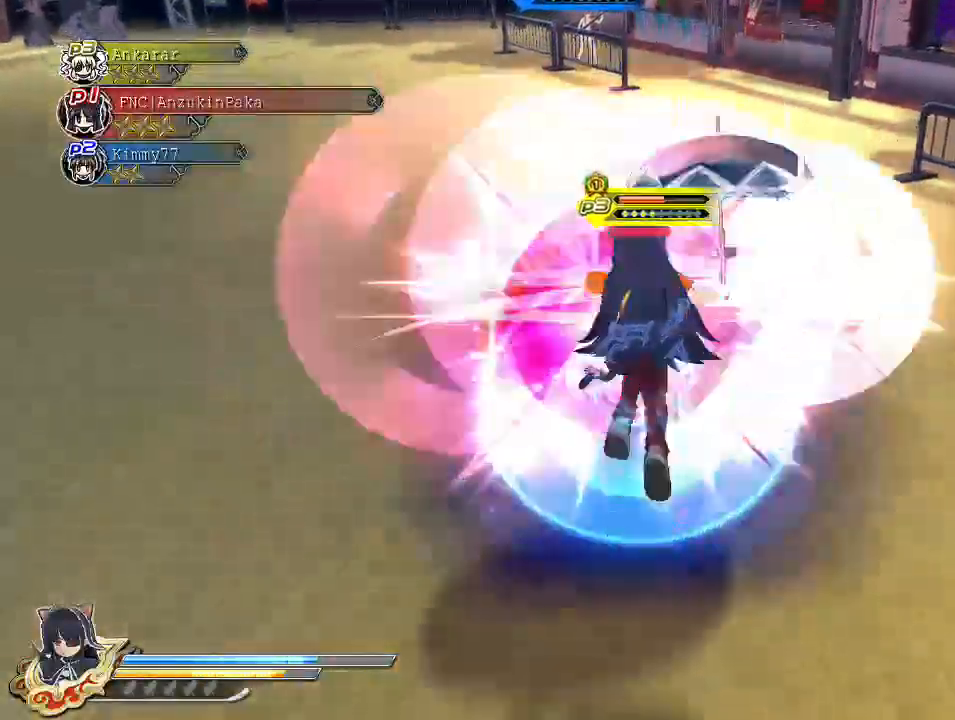
{"buttons": [], "left_stick": "center", "right_stick": "center", "events": [[67, "SQUARE", "up"], [150, "SQUARE", "down"], [483, "SQUARE", "up"]]}
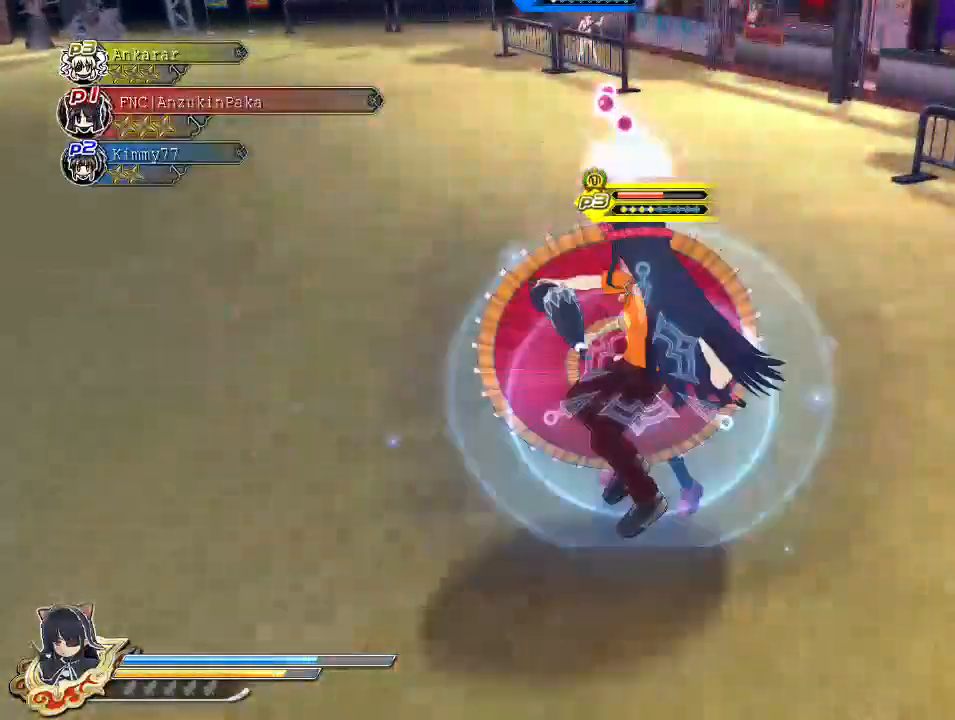
{"buttons": [], "left_stick": "center", "right_stick": "center", "events": [[100, "CROSS", "down"], [217, "CROSS", "up"], [217, "TRIANGLE", "down"], [283, "TRIANGLE", "up"]]}
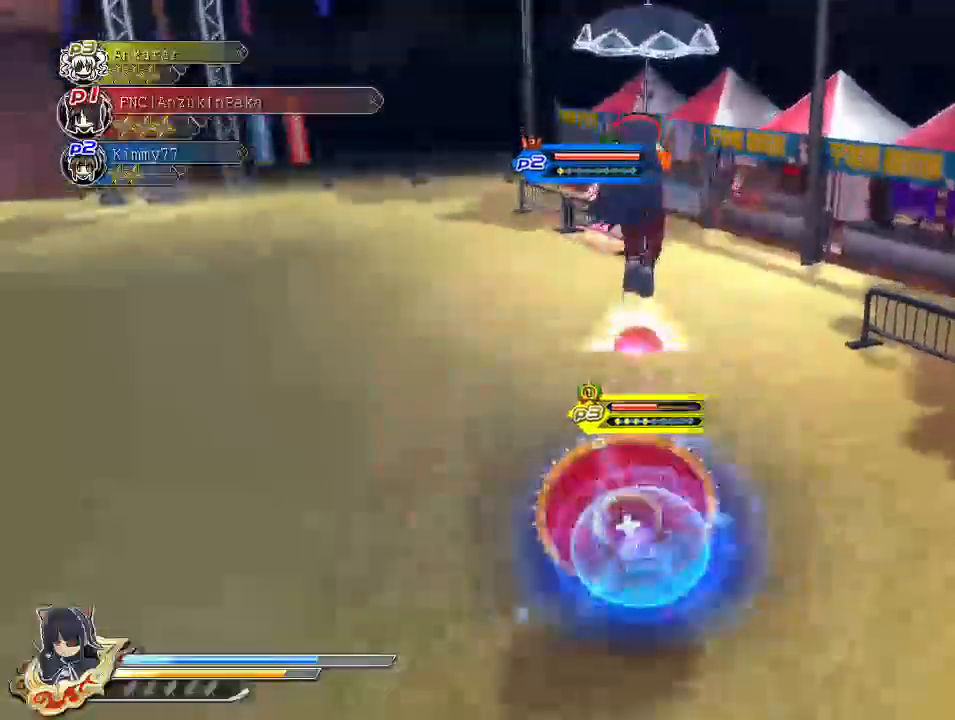
{"buttons": [], "left_stick": "center", "right_stick": "center", "events": [[83, "right_stick", "left"], [483, "right_stick", "center"]]}
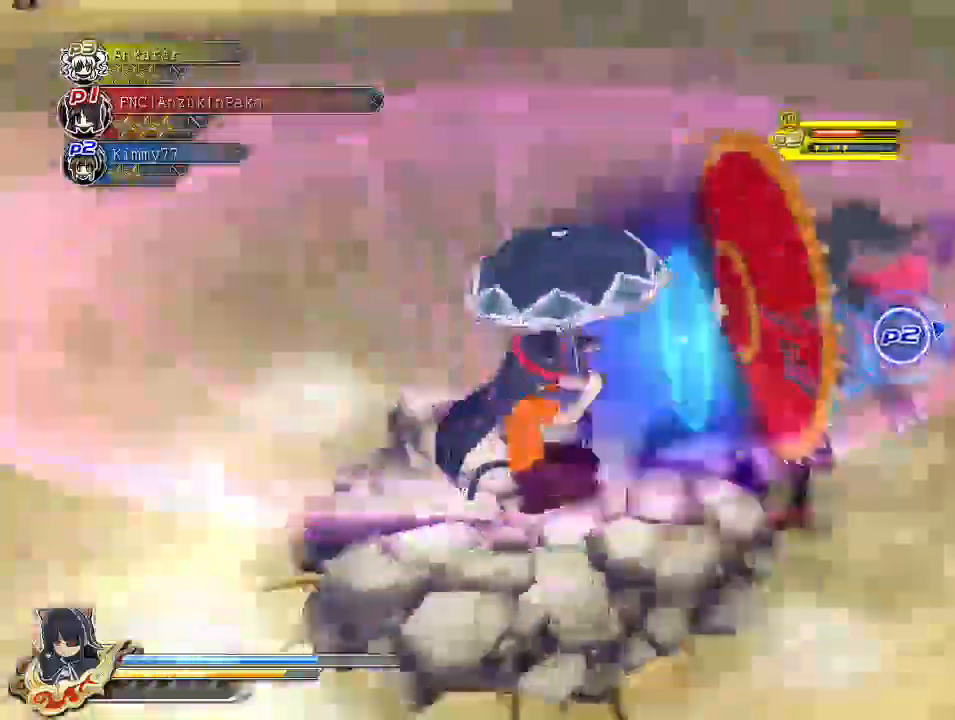
{"buttons": ["R1"], "left_stick": "center", "right_stick": "right", "events": [[167, "DPAD_DOWN", "down"], [283, "DPAD_DOWN", "up"], [283, "R1", "down"], [367, "right_stick", "right"]]}
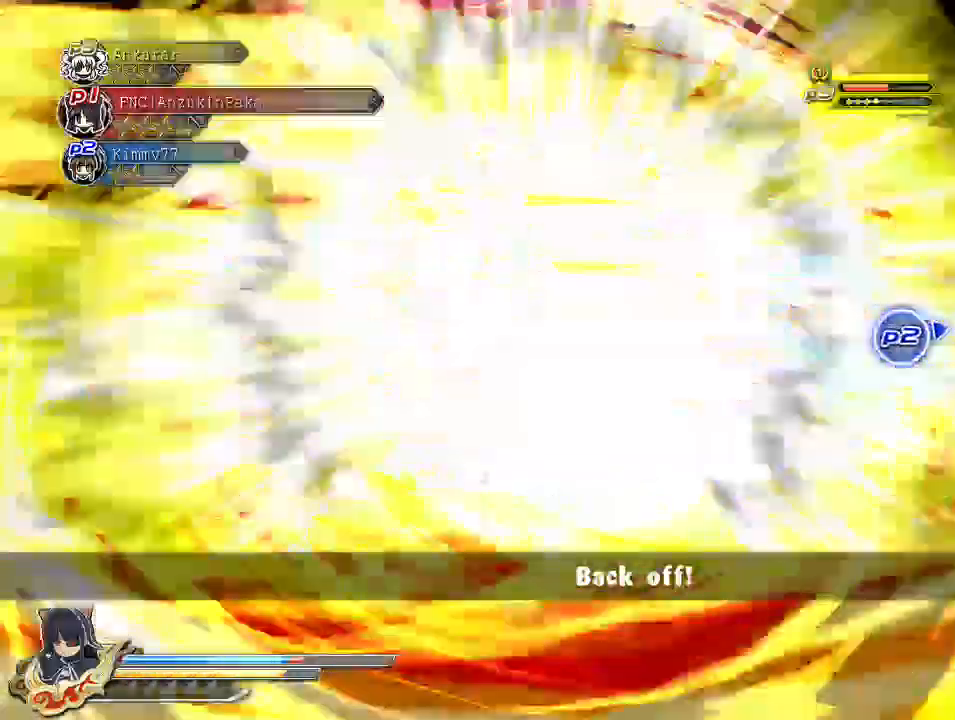
{"buttons": ["SQUARE"], "left_stick": "center", "right_stick": "center", "events": [[17, "right_stick", "center"], [317, "R1", "up"], [483, "SQUARE", "down"]]}
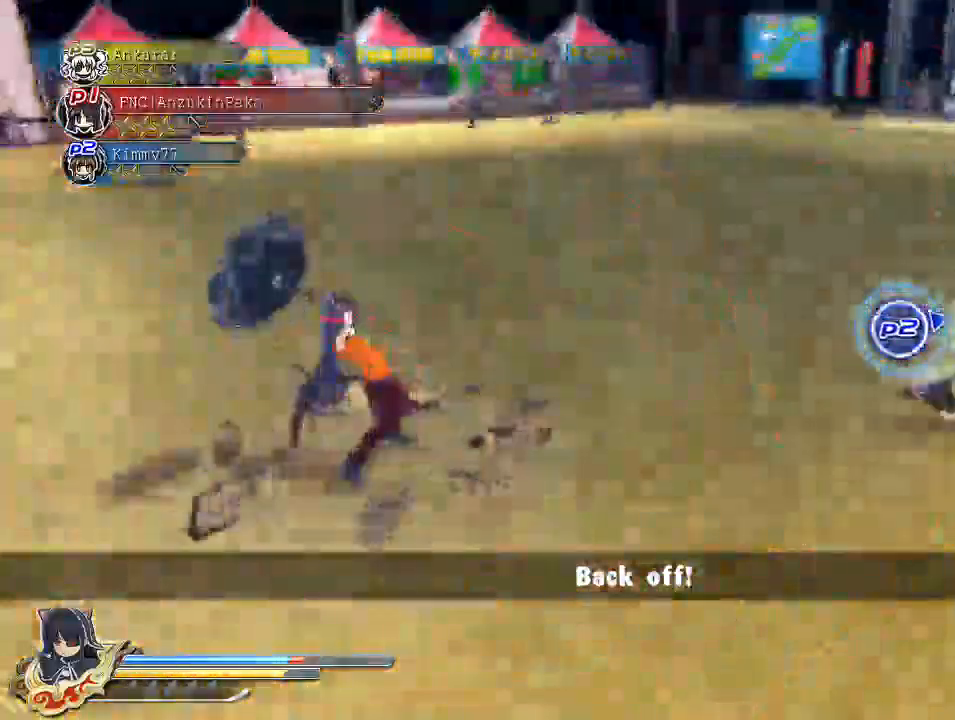
{"buttons": ["SQUARE"], "left_stick": "center", "right_stick": "center", "events": [[50, "SQUARE", "up"], [150, "SQUARE", "down"], [233, "SQUARE", "up"], [300, "SQUARE", "down"], [383, "SQUARE", "up"], [467, "SQUARE", "down"]]}
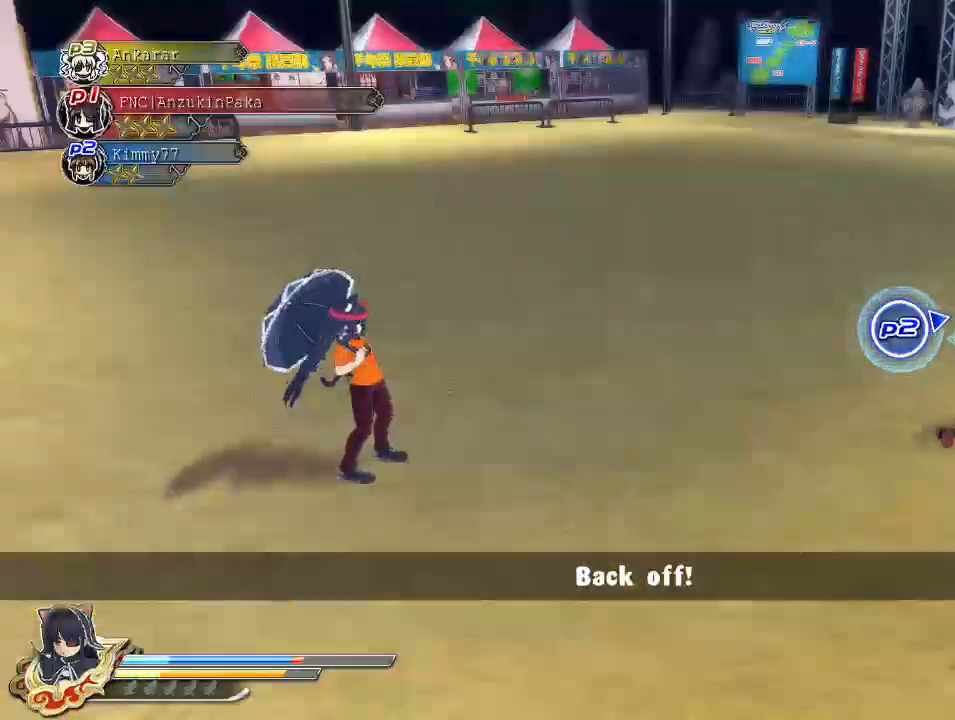
{"buttons": ["SQUARE"], "left_stick": "center", "right_stick": "center", "events": [[50, "SQUARE", "up"], [67, "L2", "down"], [100, "L2", "up"], [117, "CROSS", "down"], [183, "CROSS", "up"], [183, "SQUARE", "down"], [317, "SQUARE", "up"], [367, "SQUARE", "down"]]}
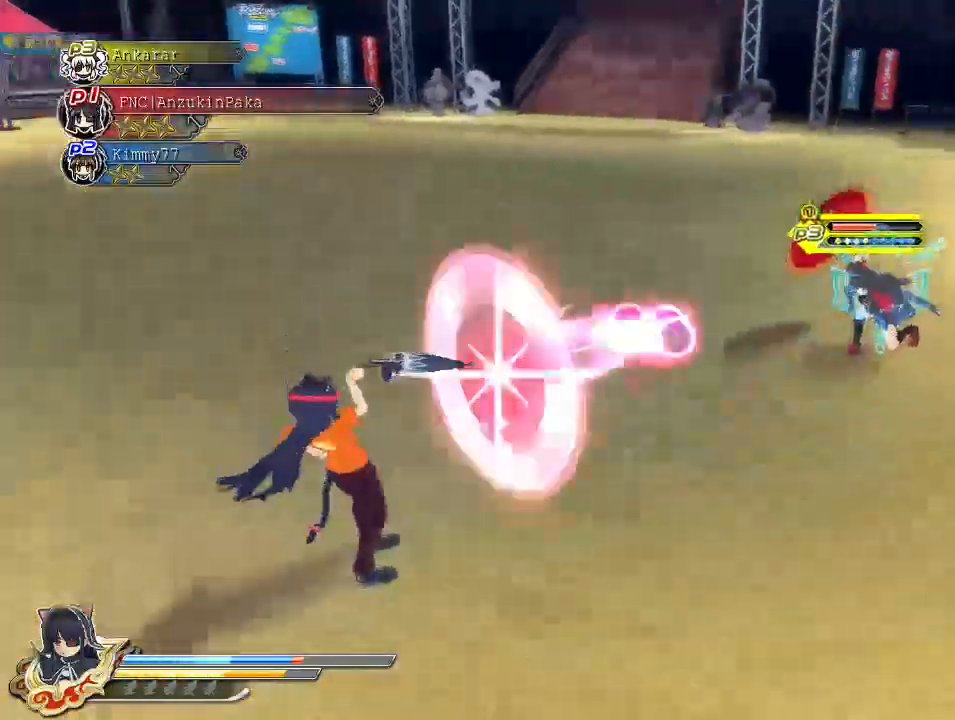
{"buttons": [], "left_stick": "center", "right_stick": "center", "events": [[367, "SQUARE", "up"], [433, "L2", "down"], [450, "L2", "up"]]}
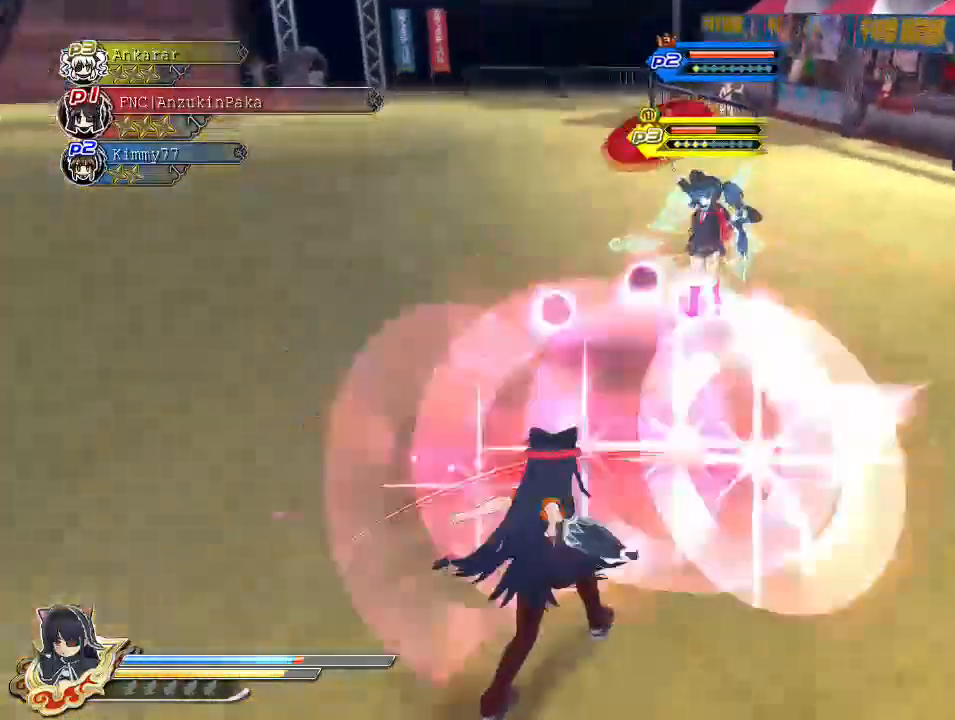
{"buttons": ["SQUARE"], "left_stick": "center", "right_stick": "center", "events": [[100, "SQUARE", "down"], [250, "SQUARE", "up"], [350, "SQUARE", "down"]]}
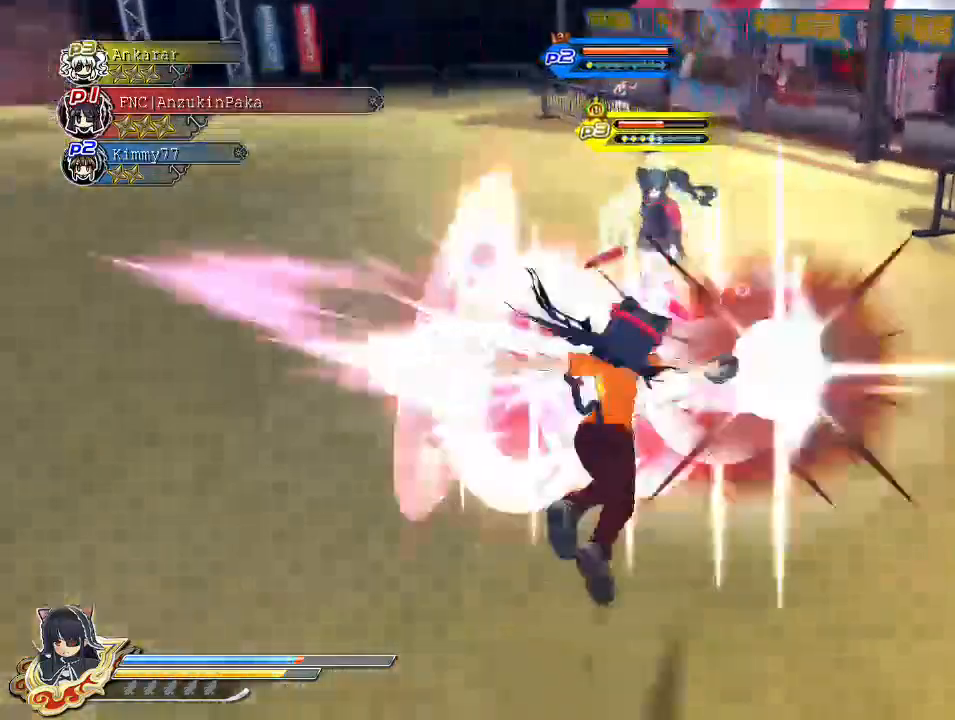
{"buttons": [], "left_stick": "center", "right_stick": "center", "events": [[17, "SQUARE", "up"], [83, "SQUARE", "down"], [183, "SQUARE", "up"], [250, "SQUARE", "down"], [483, "SQUARE", "up"]]}
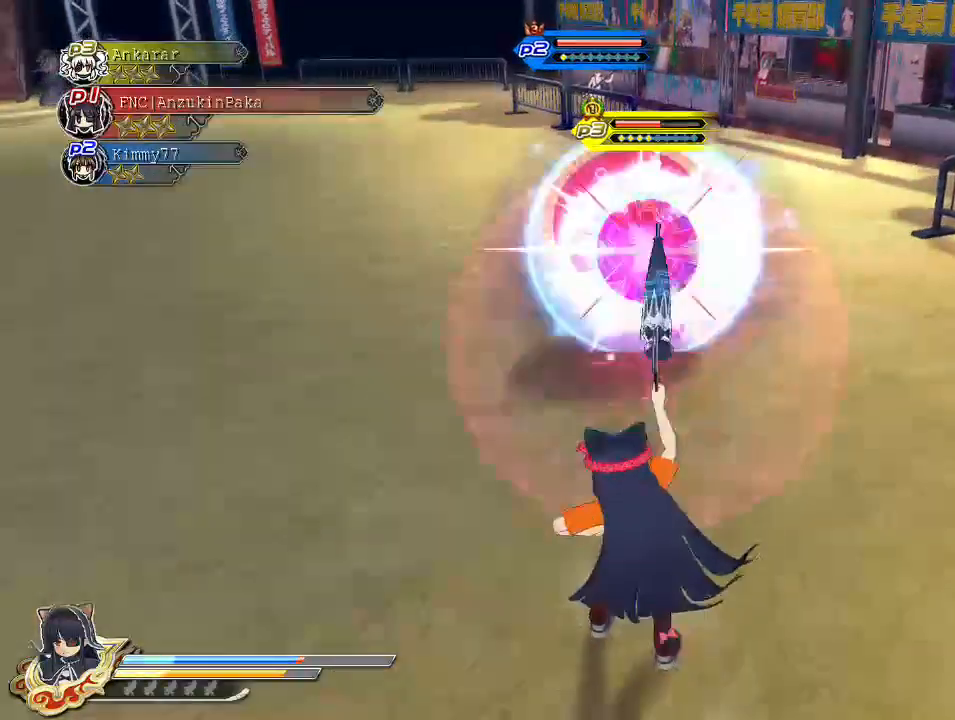
{"buttons": [], "left_stick": "center", "right_stick": "center", "events": [[17, "L2", "down"], [50, "CROSS", "down"], [50, "L2", "up"], [100, "CROSS", "up"], [100, "SQUARE", "down"], [300, "SQUARE", "up"], [367, "SQUARE", "down"], [500, "SQUARE", "up"]]}
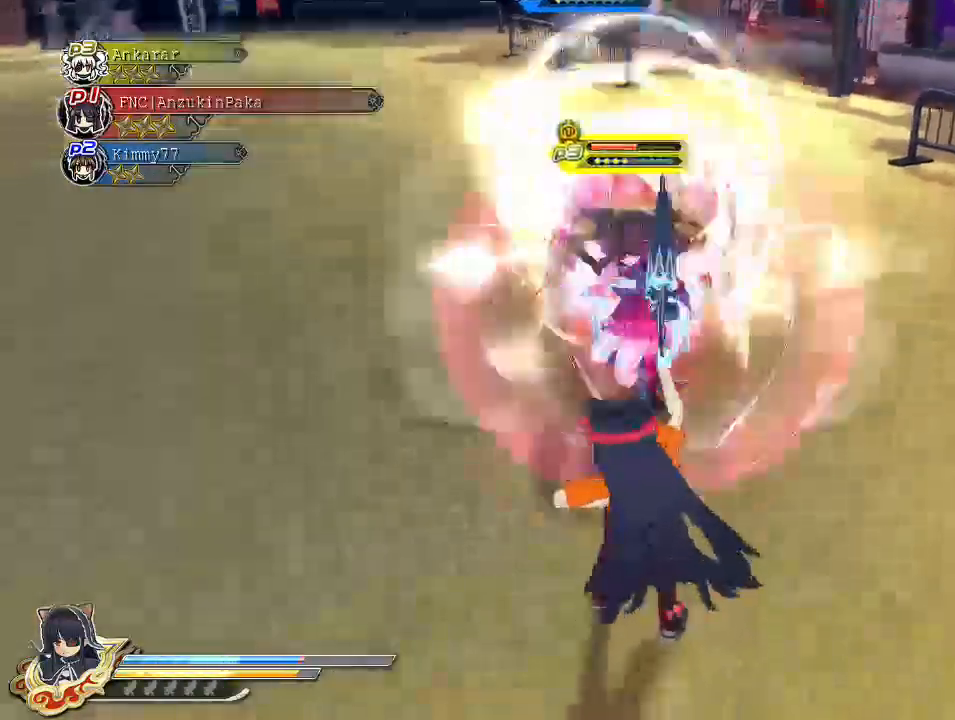
{"buttons": ["SQUARE"], "left_stick": "center", "right_stick": "center", "events": [[67, "SQUARE", "down"], [317, "L2", "down"], [317, "SQUARE", "up"], [350, "CROSS", "down"], [350, "L2", "up"], [417, "SQUARE", "down"], [433, "CROSS", "up"]]}
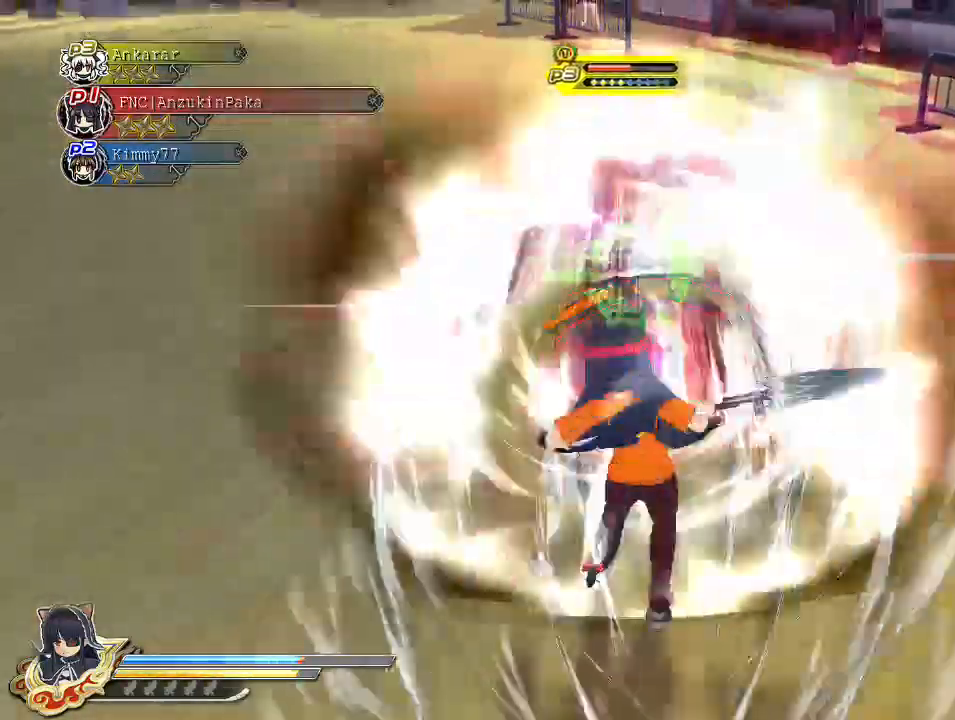
{"buttons": ["SQUARE"], "left_stick": "center", "right_stick": "center", "events": [[217, "SQUARE", "up"], [333, "SQUARE", "down"]]}
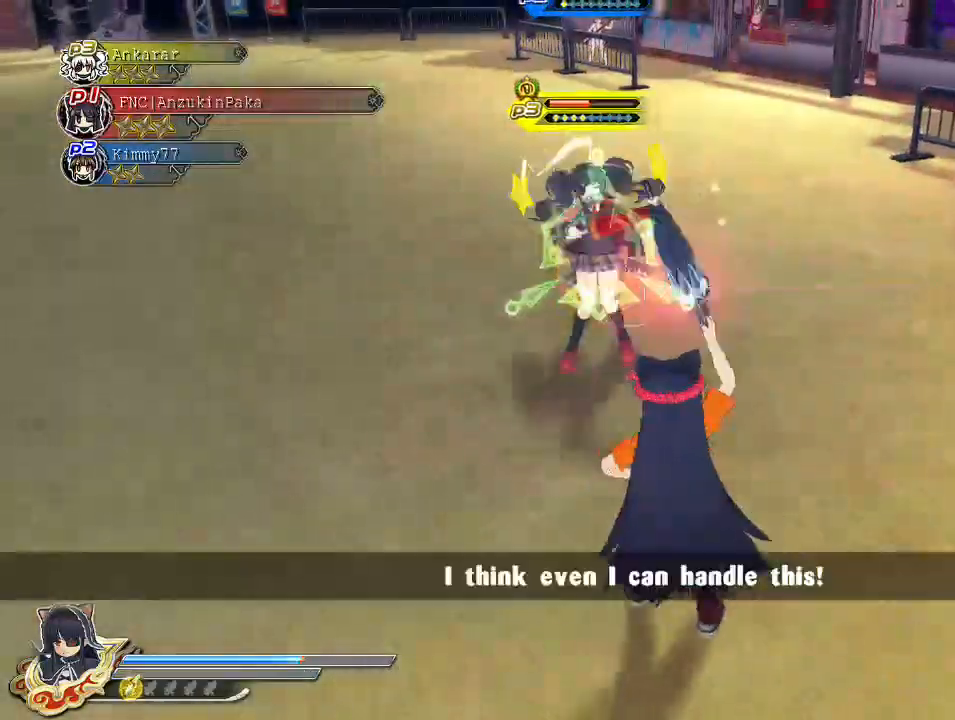
{"buttons": [], "left_stick": "center", "right_stick": "center", "events": [[100, "SQUARE", "up"], [133, "CROSS", "down"], [150, "L2", "down"], [183, "L2", "up"], [200, "SQUARE", "down"], [217, "CROSS", "up"], [450, "SQUARE", "up"]]}
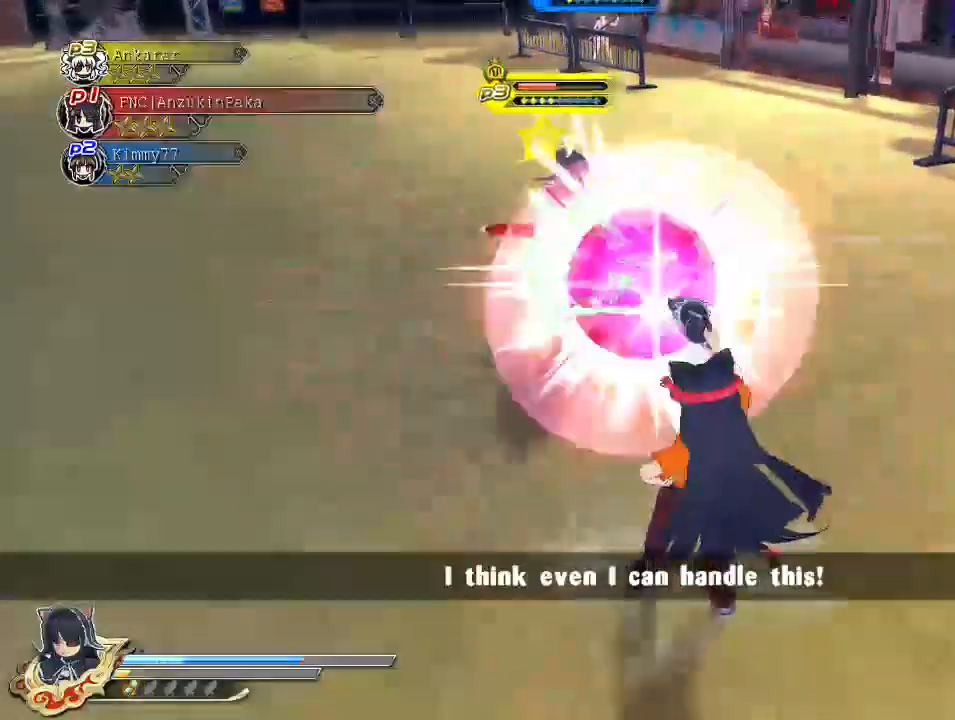
{"buttons": [], "left_stick": "center", "right_stick": "center", "events": [[50, "SQUARE", "down"], [333, "SQUARE", "up"], [383, "CROSS", "down"], [383, "L2", "down"], [417, "L2", "up"], [433, "CROSS", "up"], [433, "SQUARE", "down"], [500, "SQUARE", "up"]]}
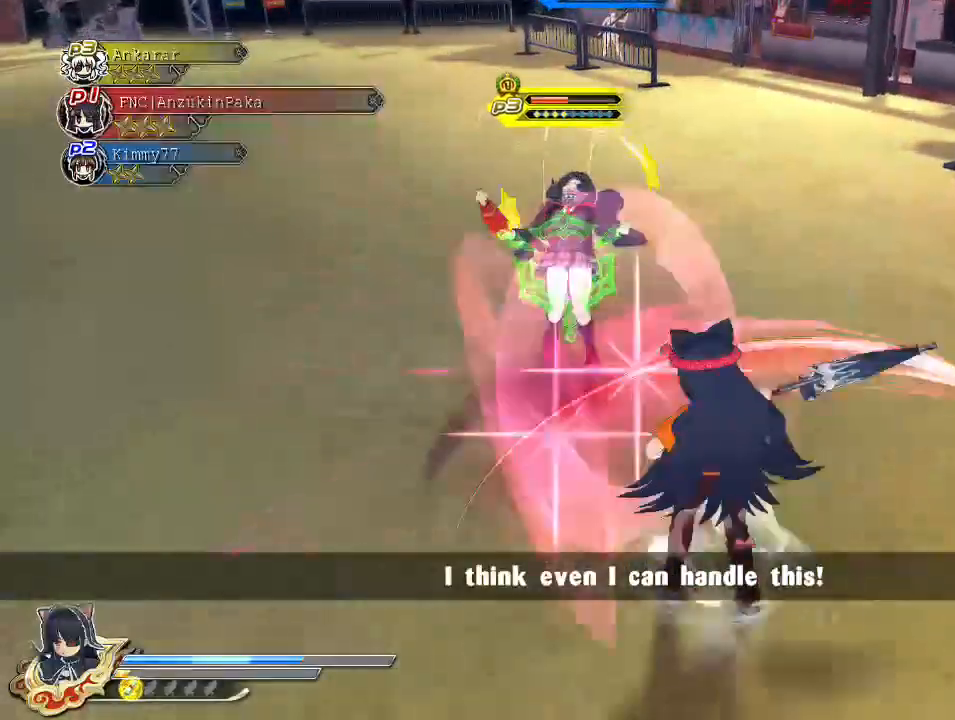
{"buttons": ["SQUARE"], "left_stick": "center", "right_stick": "center", "events": [[17, "SQUARE", "down"], [150, "SQUARE", "up"], [233, "SQUARE", "down"]]}
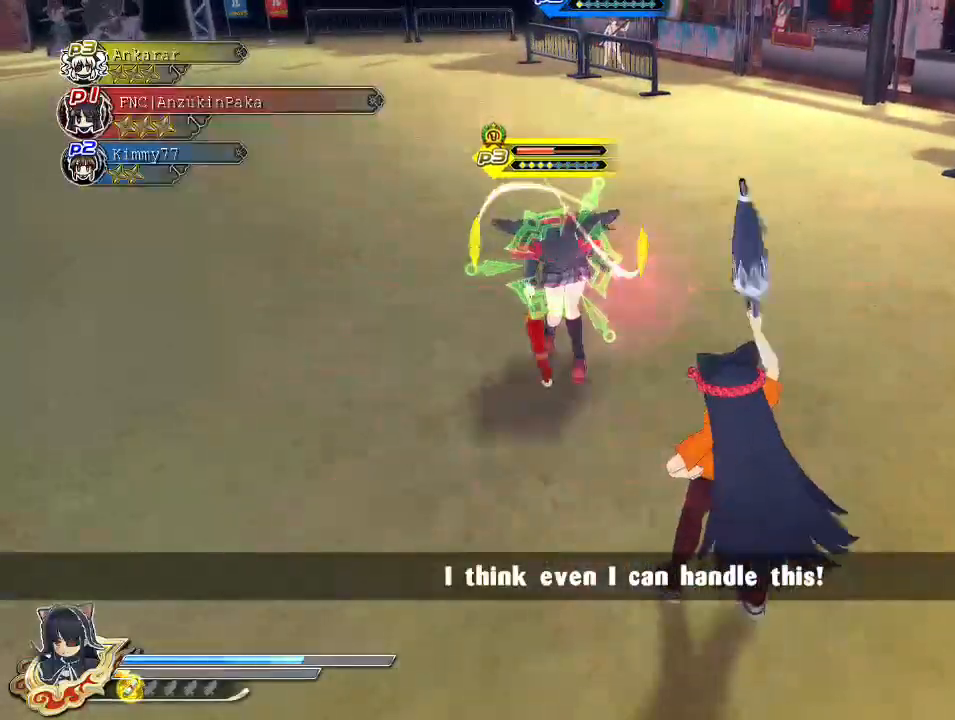
{"buttons": ["SQUARE"], "left_stick": "center", "right_stick": "center", "events": [[83, "SQUARE", "up"], [150, "L2", "down"], [167, "CROSS", "down"], [200, "L2", "up"], [217, "SQUARE", "down"], [250, "CROSS", "up"], [400, "SQUARE", "up"], [483, "SQUARE", "down"]]}
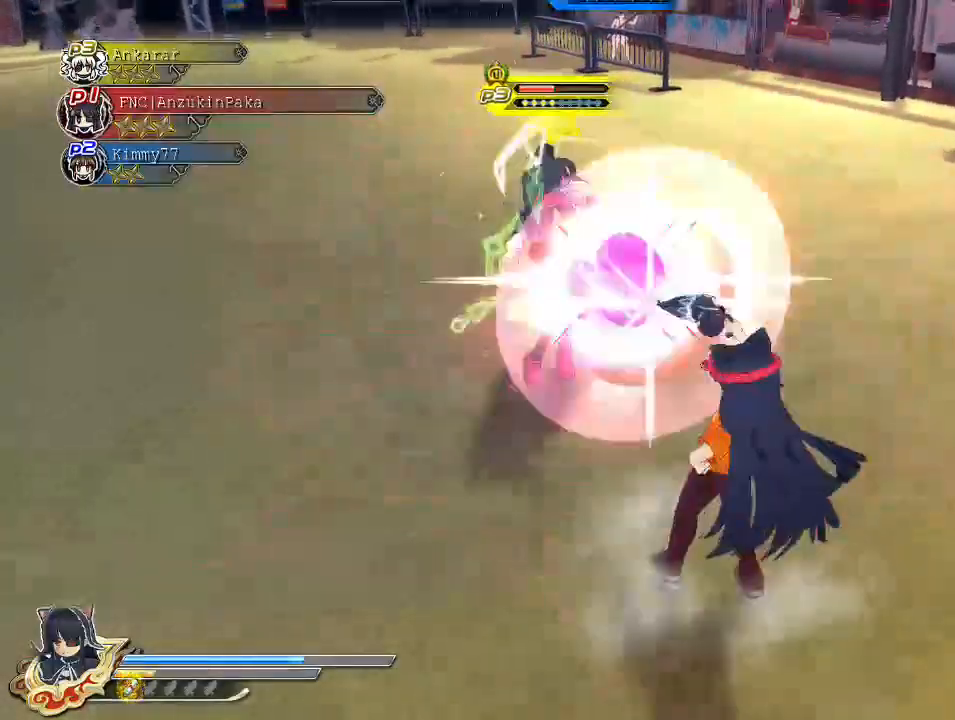
{"buttons": ["SQUARE"], "left_stick": "center", "right_stick": "center", "events": [[333, "SQUARE", "up"], [417, "L2", "down"], [450, "CROSS", "down"], [467, "L2", "up"], [467, "SQUARE", "down"], [500, "CROSS", "up"]]}
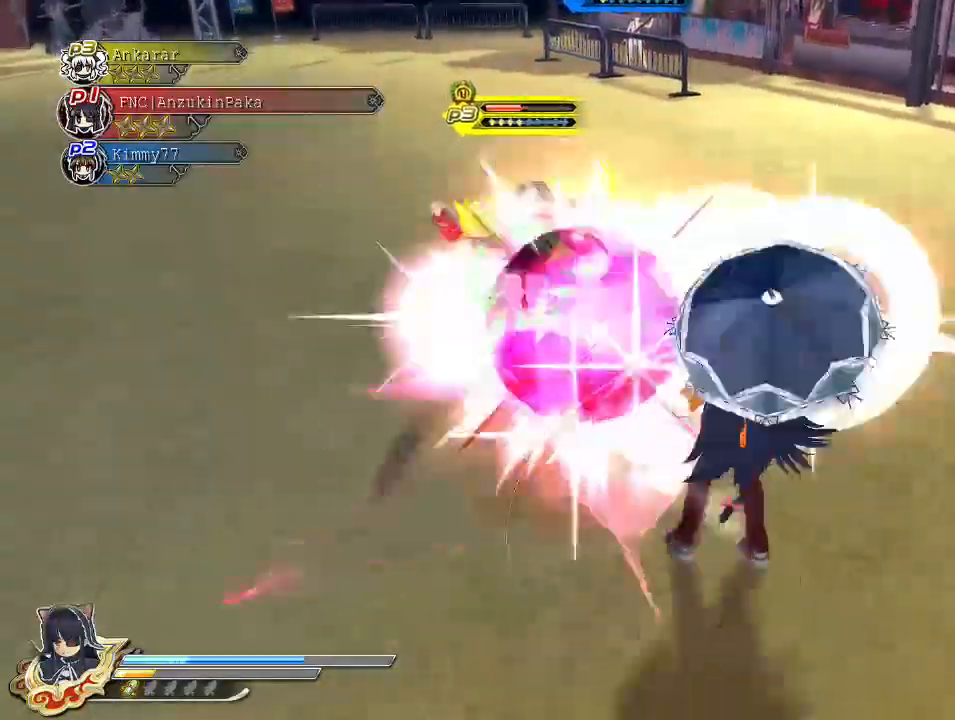
{"buttons": ["SQUARE"], "left_stick": "center", "right_stick": "center", "events": [[150, "SQUARE", "up"], [217, "SQUARE", "down"]]}
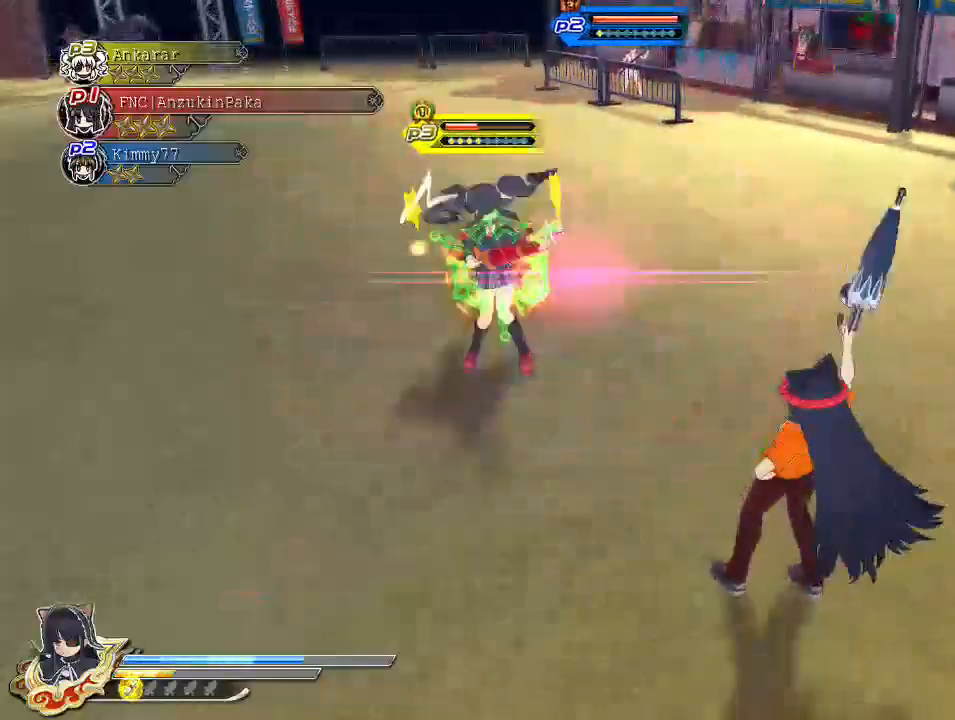
{"buttons": [], "left_stick": "center", "right_stick": "center", "events": [[117, "SQUARE", "up"], [167, "L2", "down"], [183, "CROSS", "down"], [200, "L2", "up"], [233, "SQUARE", "down"], [250, "CROSS", "up"], [317, "SQUARE", "up"], [350, "SQUARE", "down"], [450, "SQUARE", "up"]]}
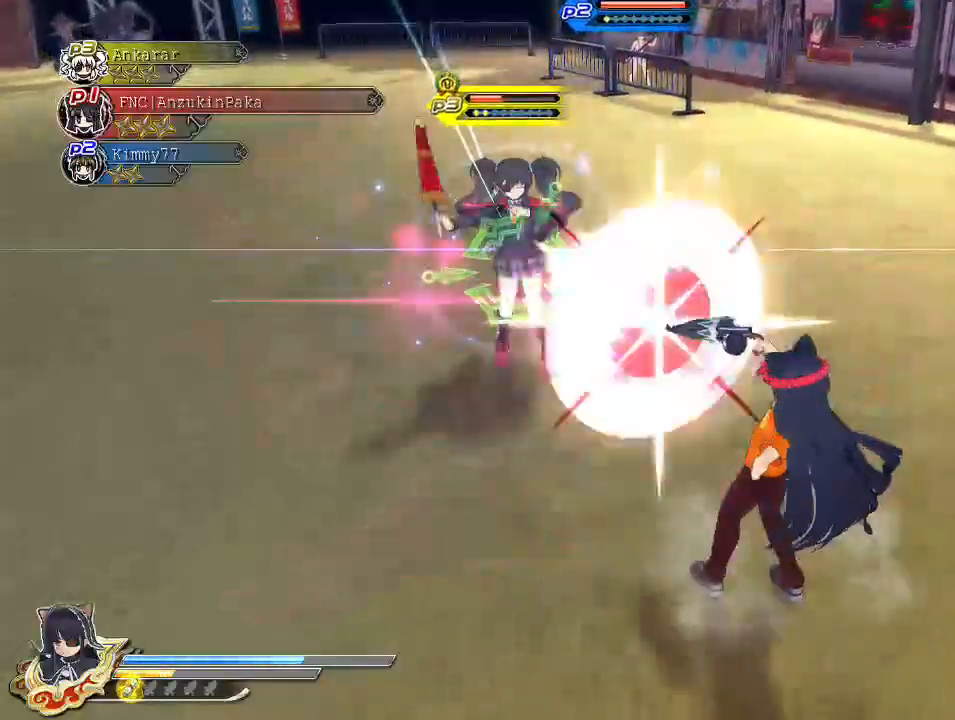
{"buttons": ["CROSS"], "left_stick": "down", "right_stick": "center", "events": [[83, "SQUARE", "down"], [383, "SQUARE", "up"], [433, "left_stick", "down"], [500, "CROSS", "down"]]}
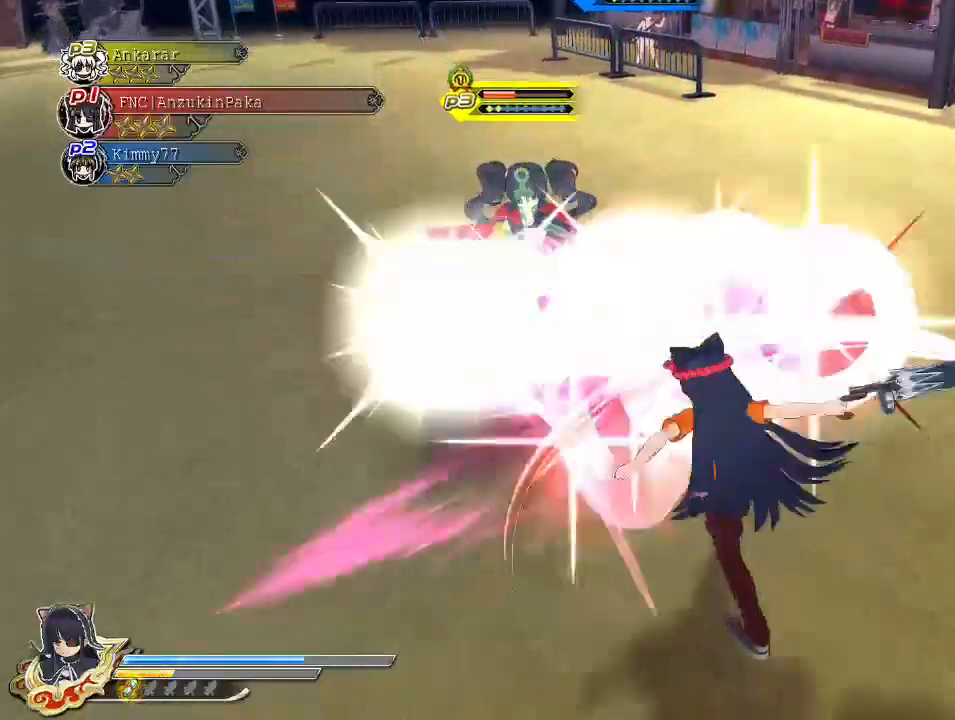
{"buttons": [], "left_stick": "up", "right_stick": "center", "events": [[67, "left_stick", "down-right"], [117, "CROSS", "up"], [167, "CROSS", "down"], [250, "CROSS", "up"], [367, "left_stick", "up-right"], [417, "left_stick", "up"]]}
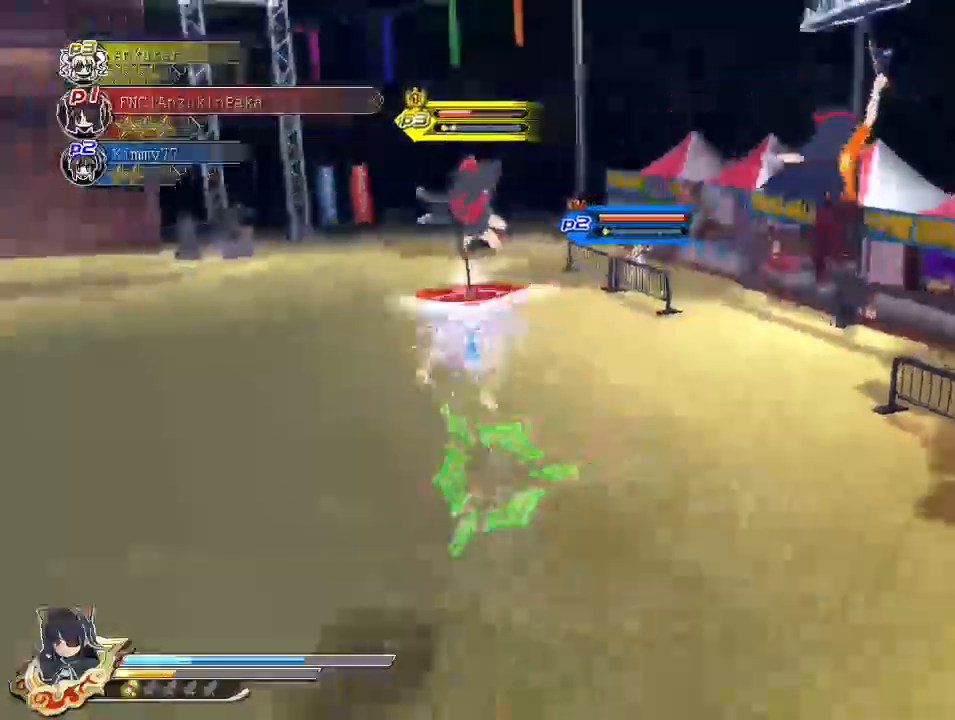
{"buttons": ["CIRCLE"], "left_stick": "up", "right_stick": "center", "events": [[67, "CIRCLE", "down"]]}
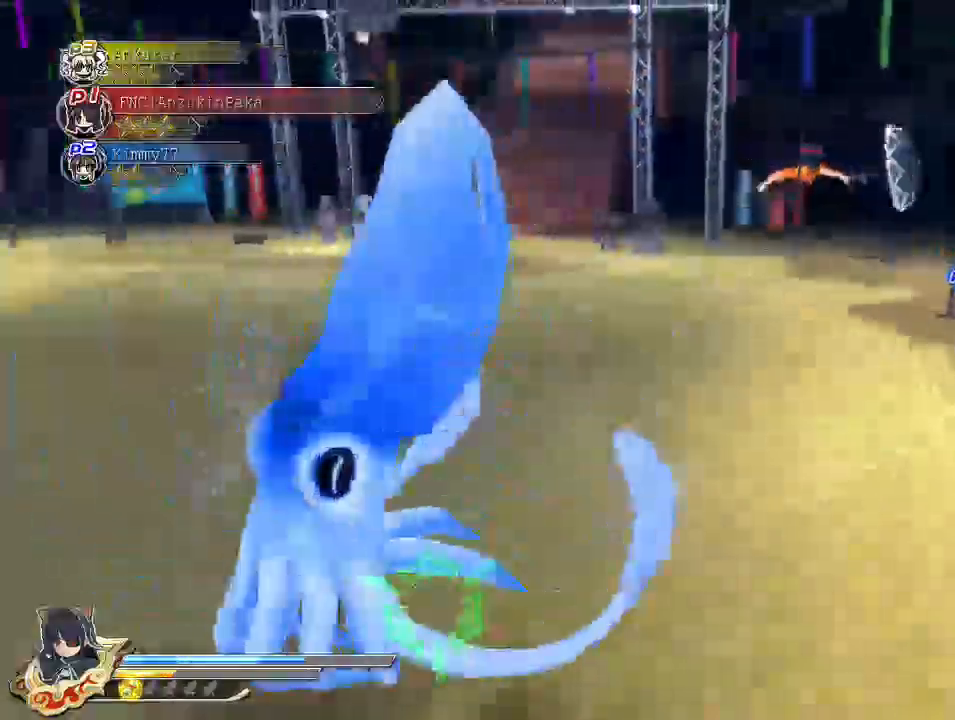
{"buttons": ["CIRCLE"], "left_stick": "up-right", "right_stick": "center", "events": [[483, "left_stick", "up-right"]]}
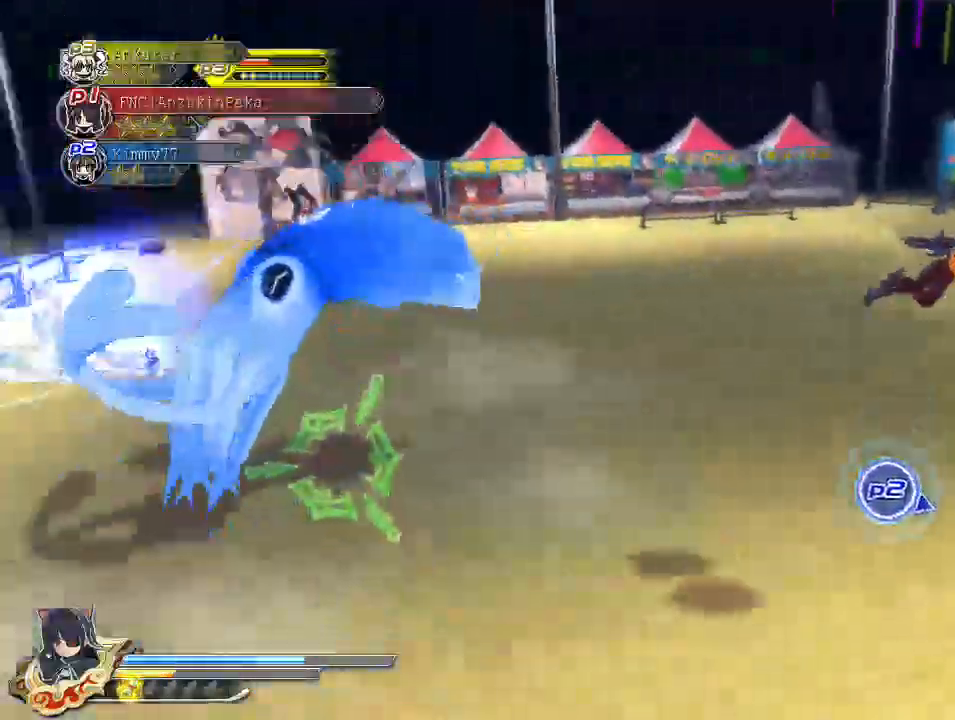
{"buttons": ["CIRCLE"], "left_stick": "right", "right_stick": "center", "events": [[133, "left_stick", "right"]]}
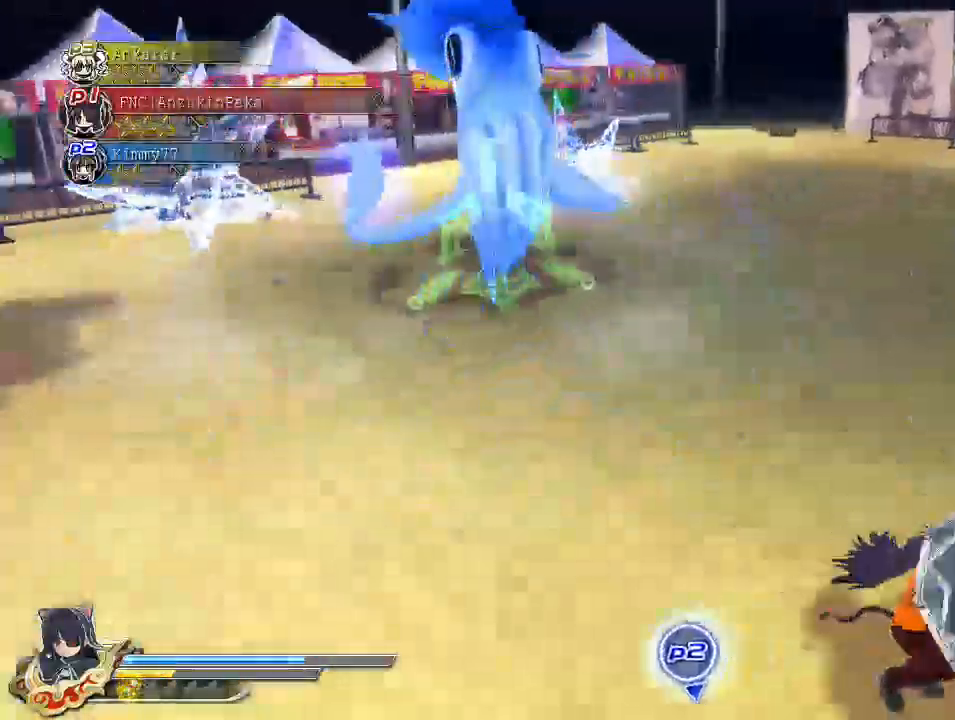
{"buttons": ["CIRCLE"], "left_stick": "right", "right_stick": "center", "events": []}
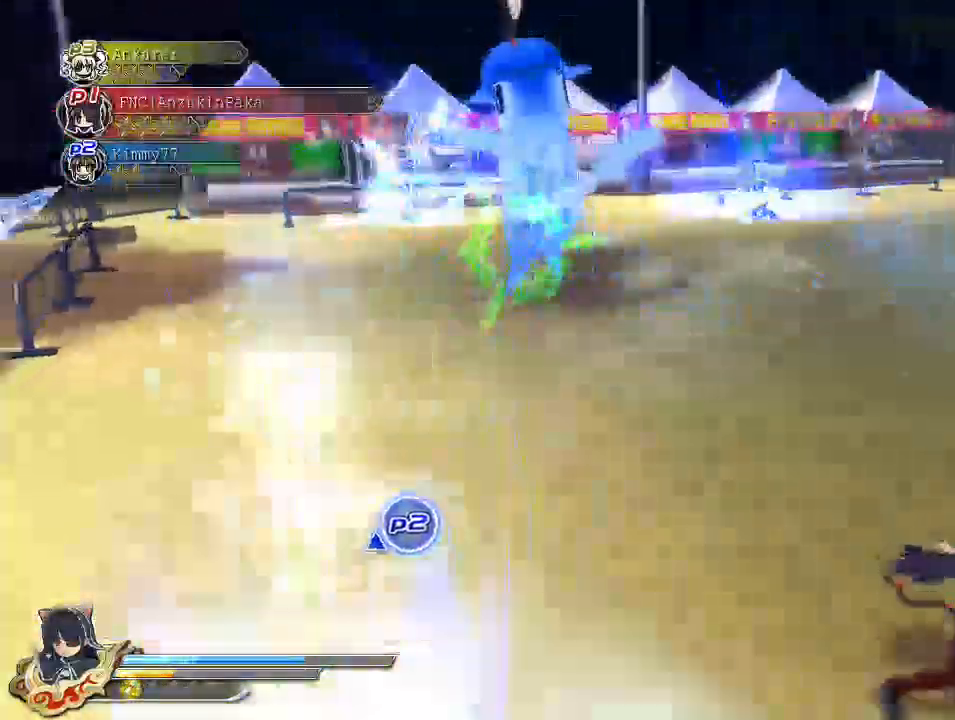
{"buttons": ["CROSS"], "left_stick": "down-right", "right_stick": "center", "events": [[150, "left_stick", "down-right"], [367, "CIRCLE", "up"], [467, "CROSS", "down"]]}
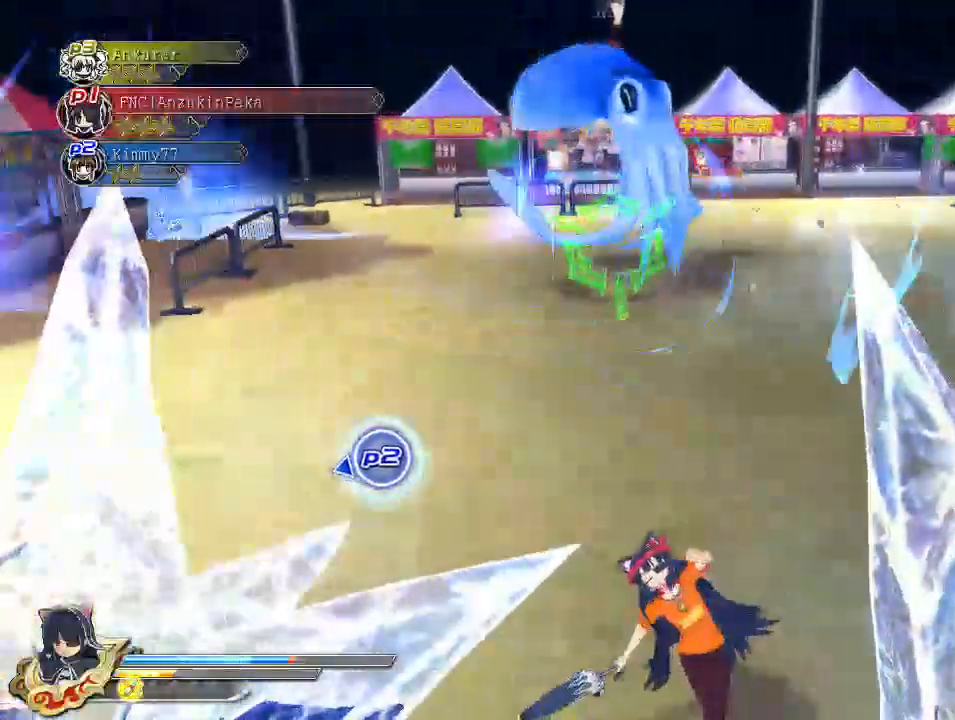
{"buttons": [], "left_stick": "center", "right_stick": "center", "events": [[33, "left_stick", "center"], [67, "CROSS", "up"], [117, "CROSS", "down"], [267, "CROSS", "up"]]}